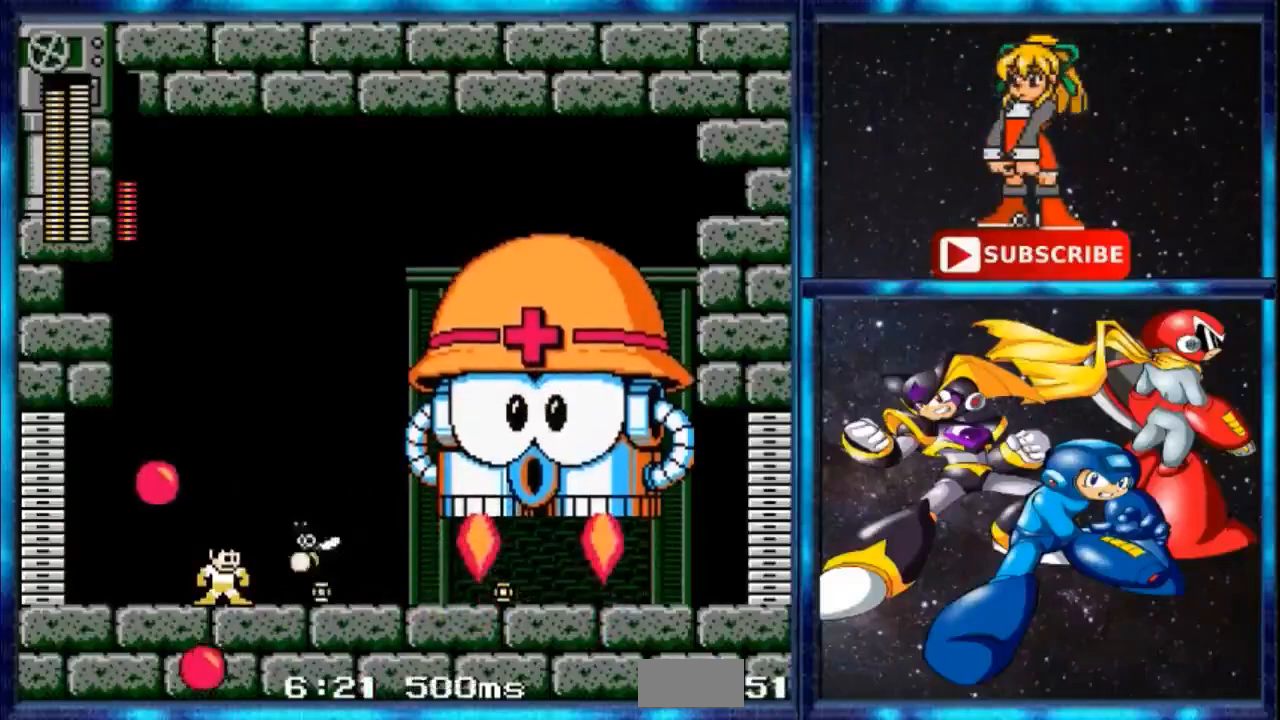
Gameplay with a controller; each line is a JSON object with the inputs held at the frame after it. "events" lists button and stick changes between this image and that frame as [ms after this image, input, new state], when the widget could be followed in between. Not read: DPAD_RIGHT L3 R3.
{"buttons": [], "events": []}
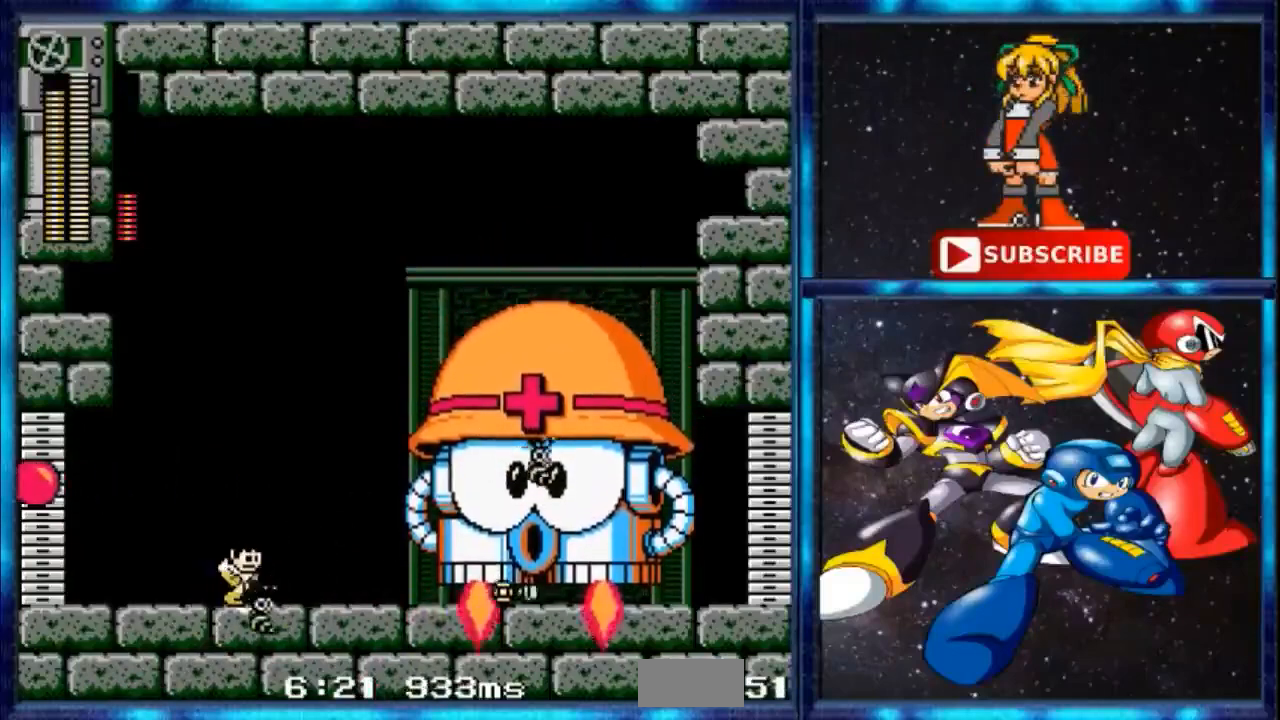
{"buttons": ["B"]}
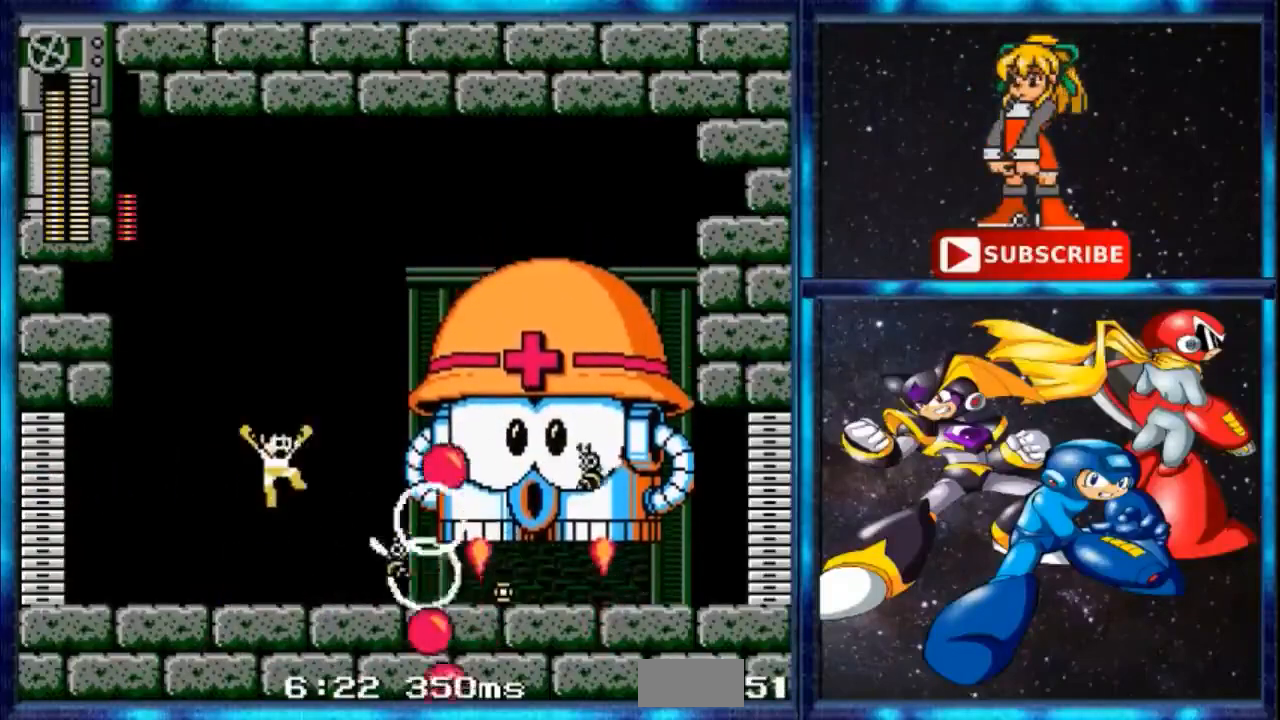
{"buttons": [], "events": [[66, "A", "down"], [66, "START", "down"], [133, "A", "up"], [133, "B", "up"], [133, "START", "up"], [267, "A", "down"], [267, "START", "down"], [400, "A", "up"], [400, "START", "up"]]}
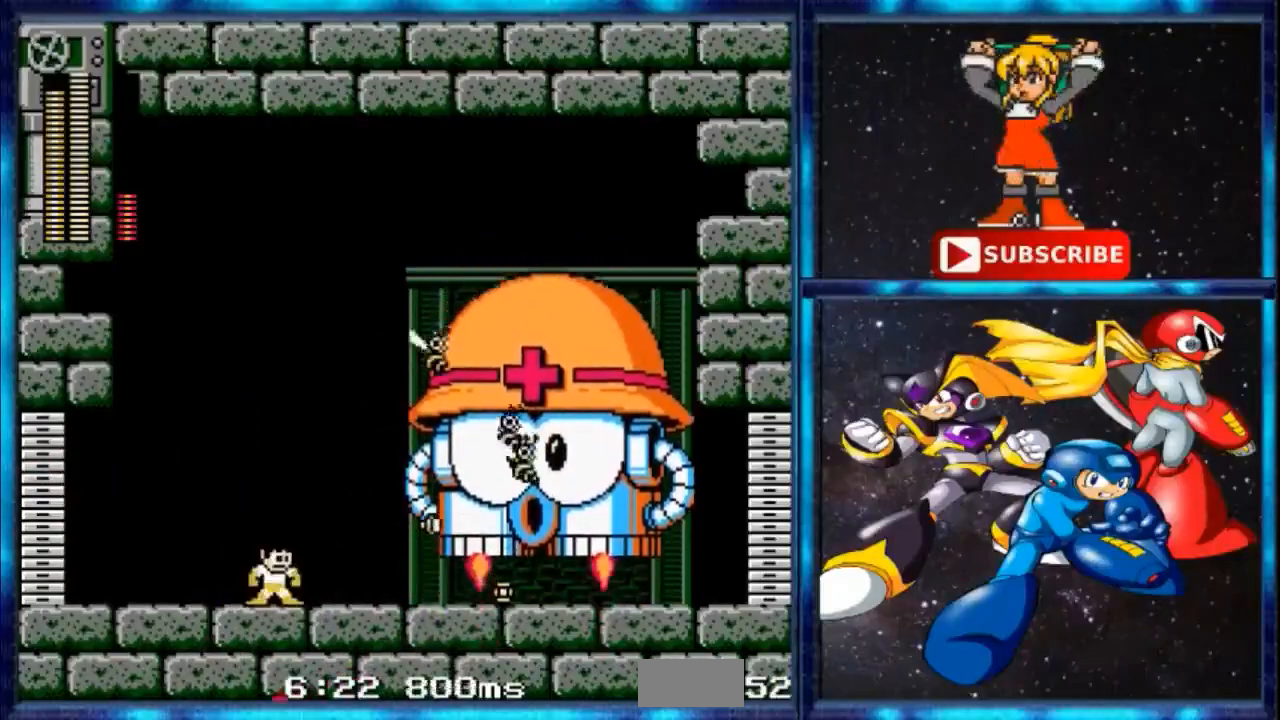
{"buttons": []}
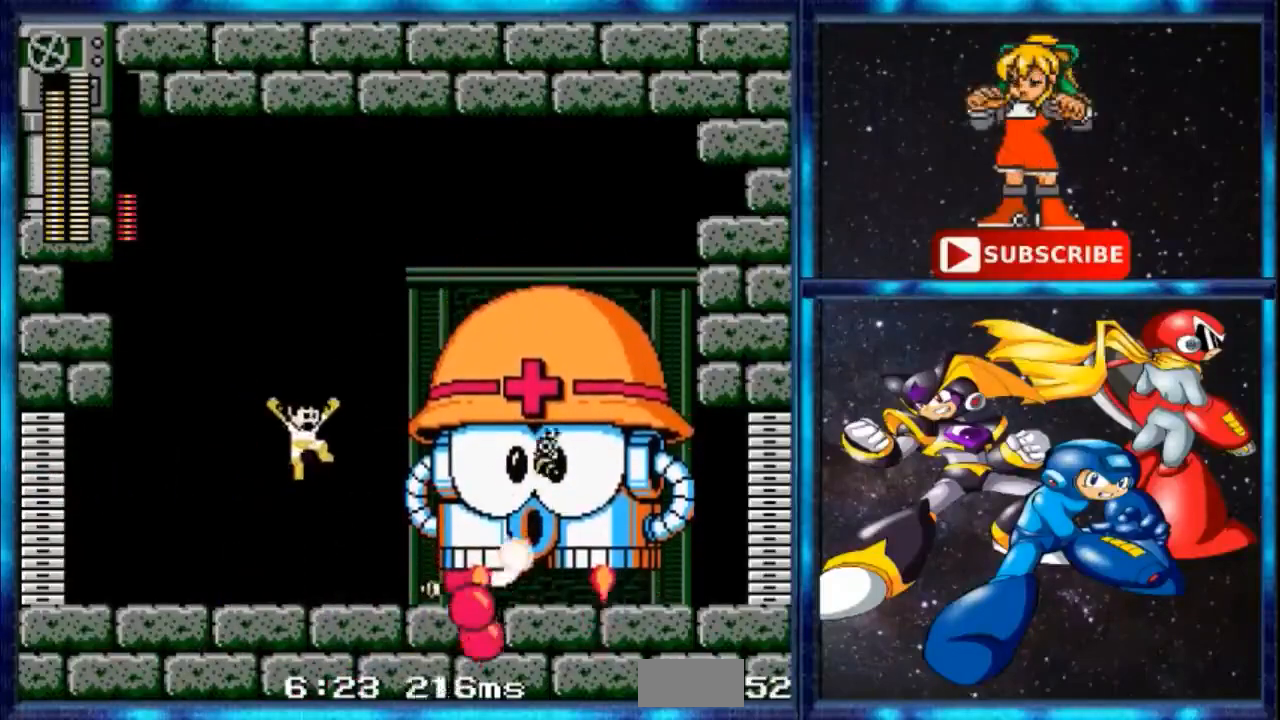
{"buttons": [], "events": [[100, "A", "down"], [100, "START", "down"], [233, "A", "up"], [233, "START", "up"]]}
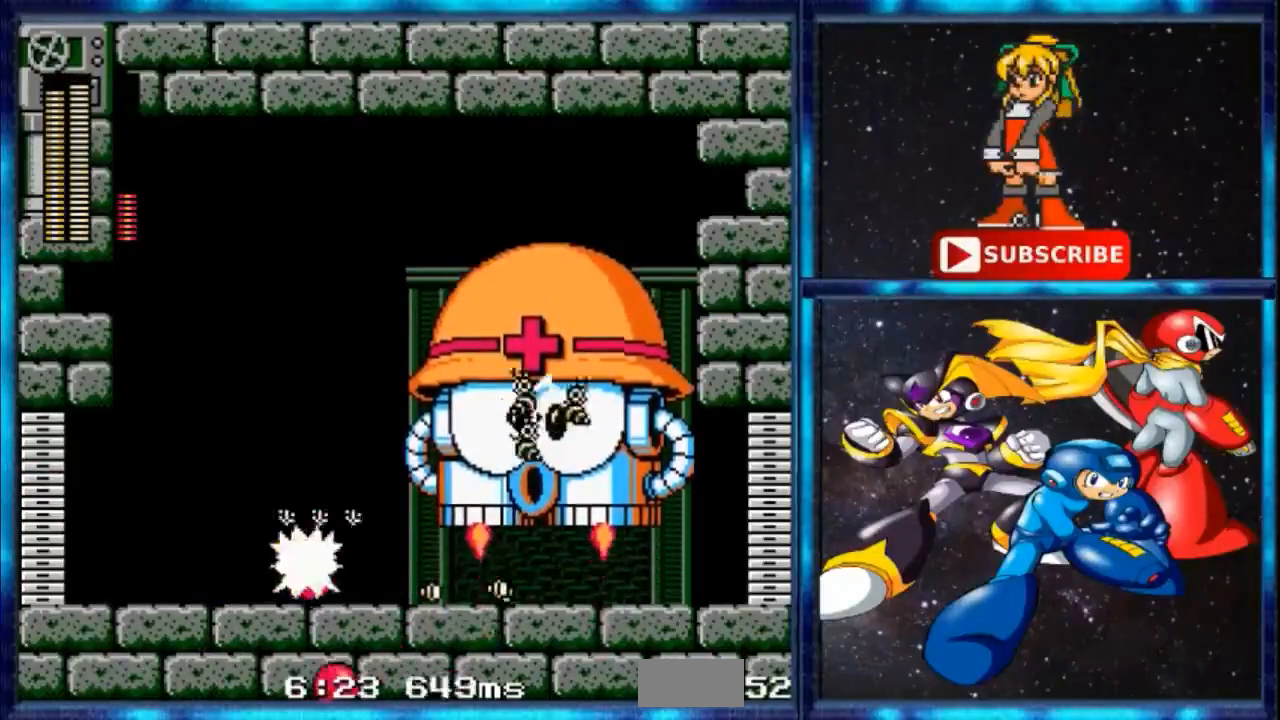
{"buttons": [], "events": []}
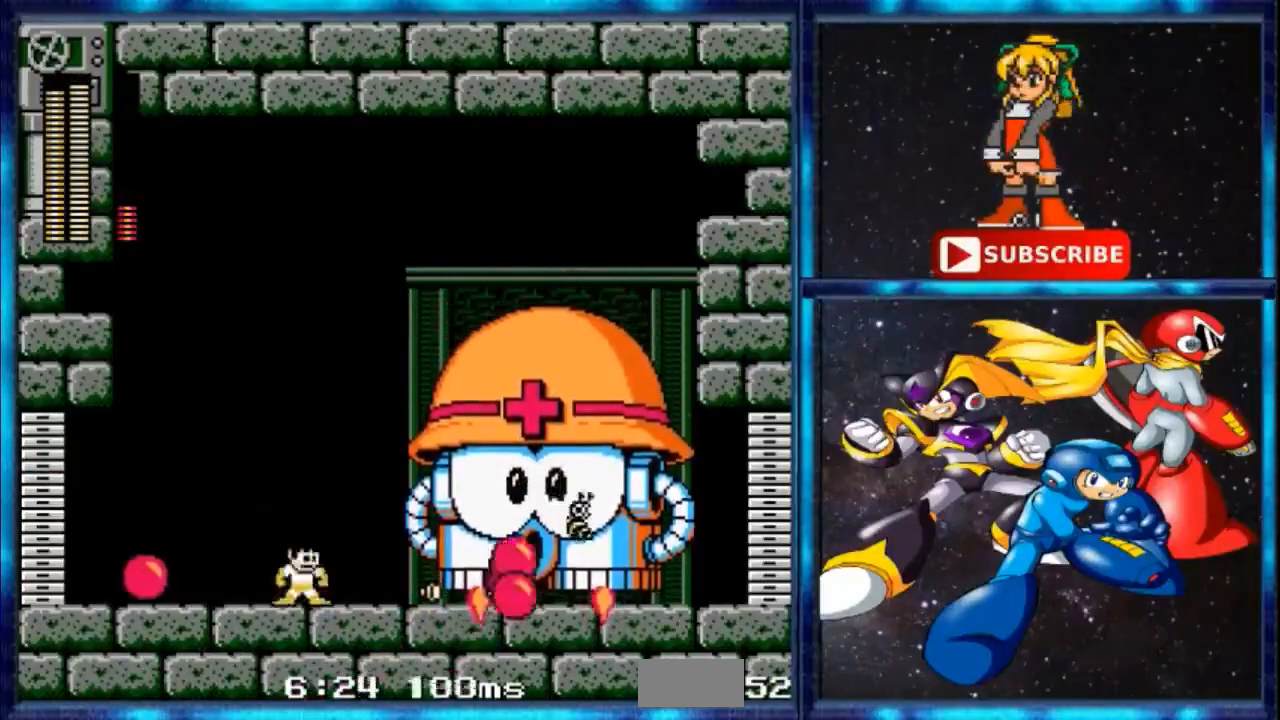
{"buttons": [], "events": []}
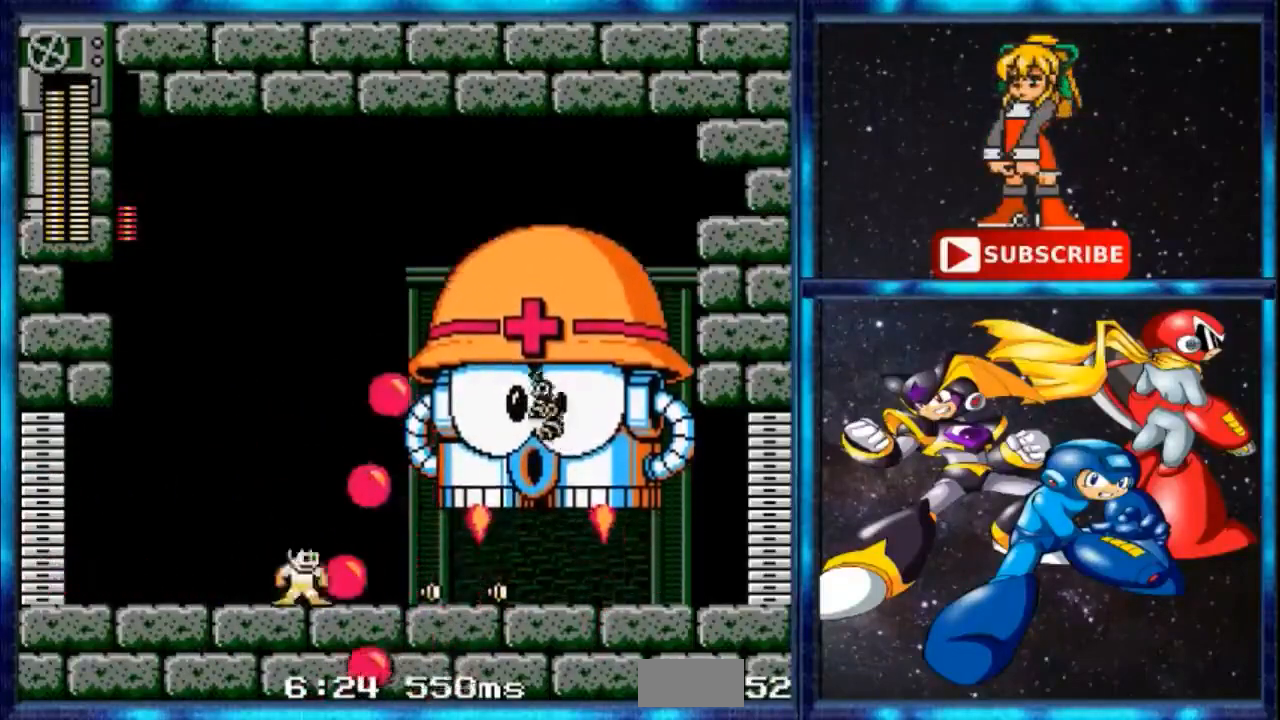
{"buttons": [], "events": []}
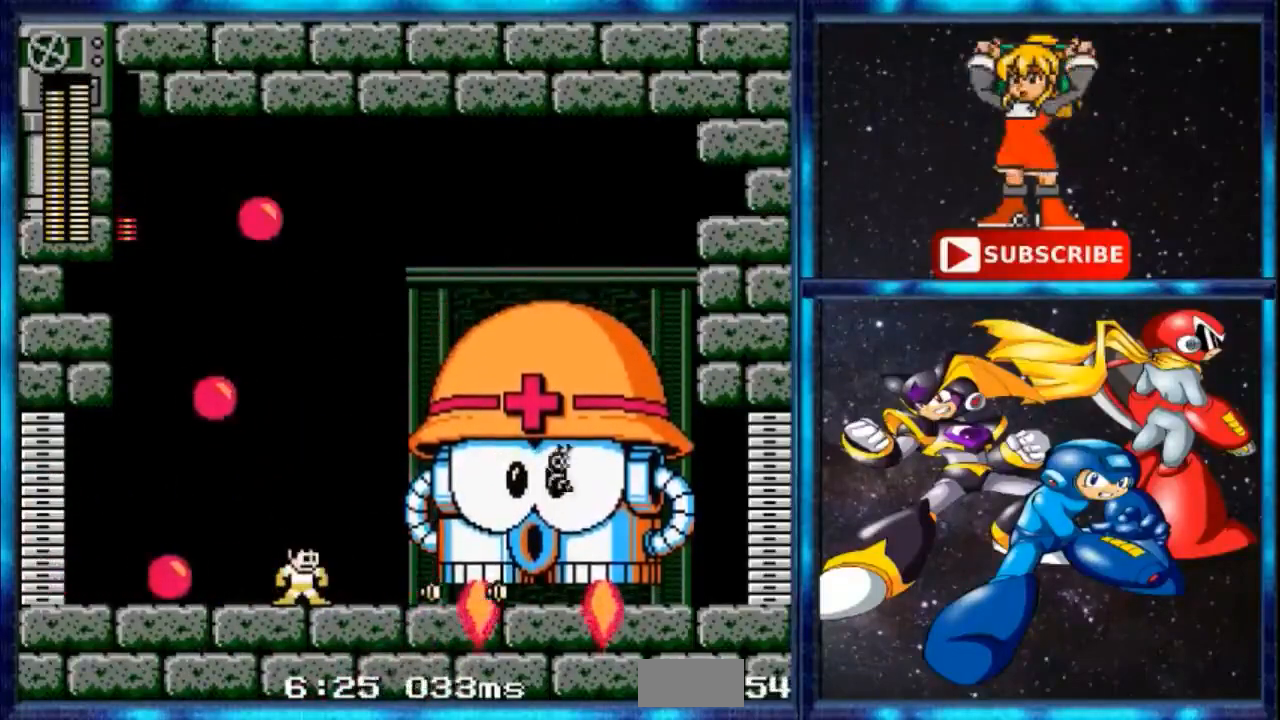
{"buttons": [], "events": []}
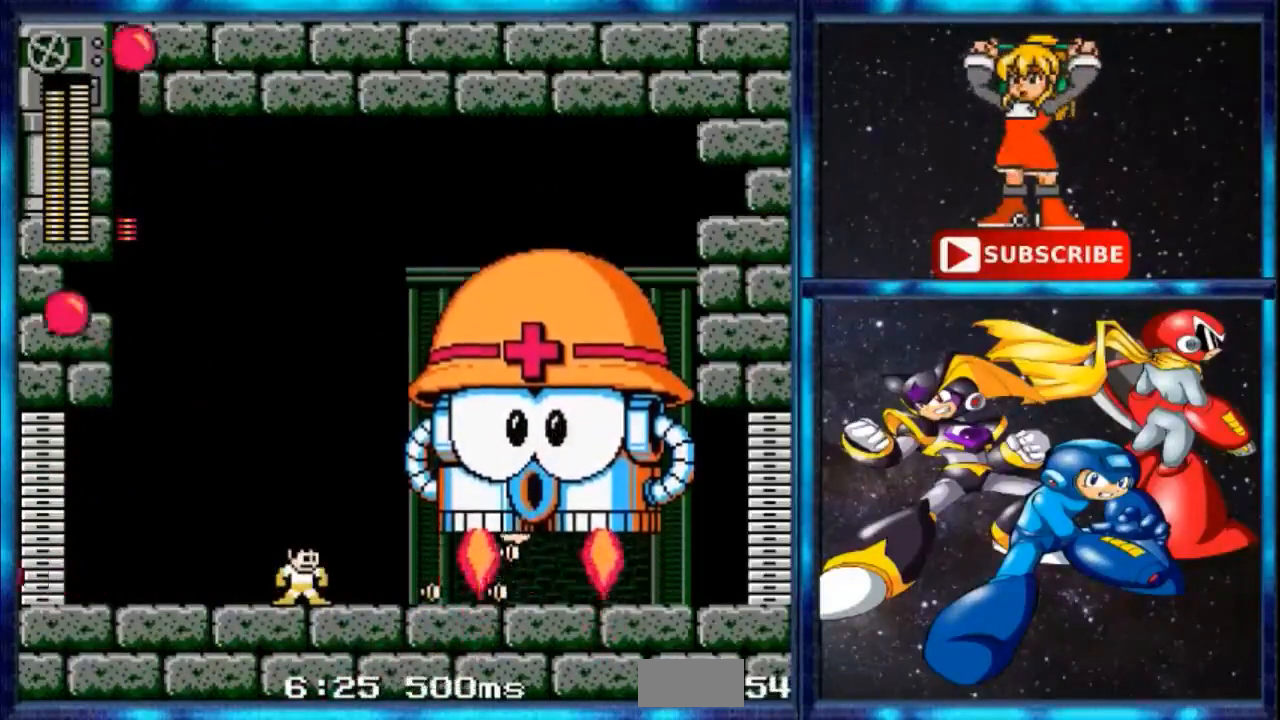
{"buttons": [], "events": []}